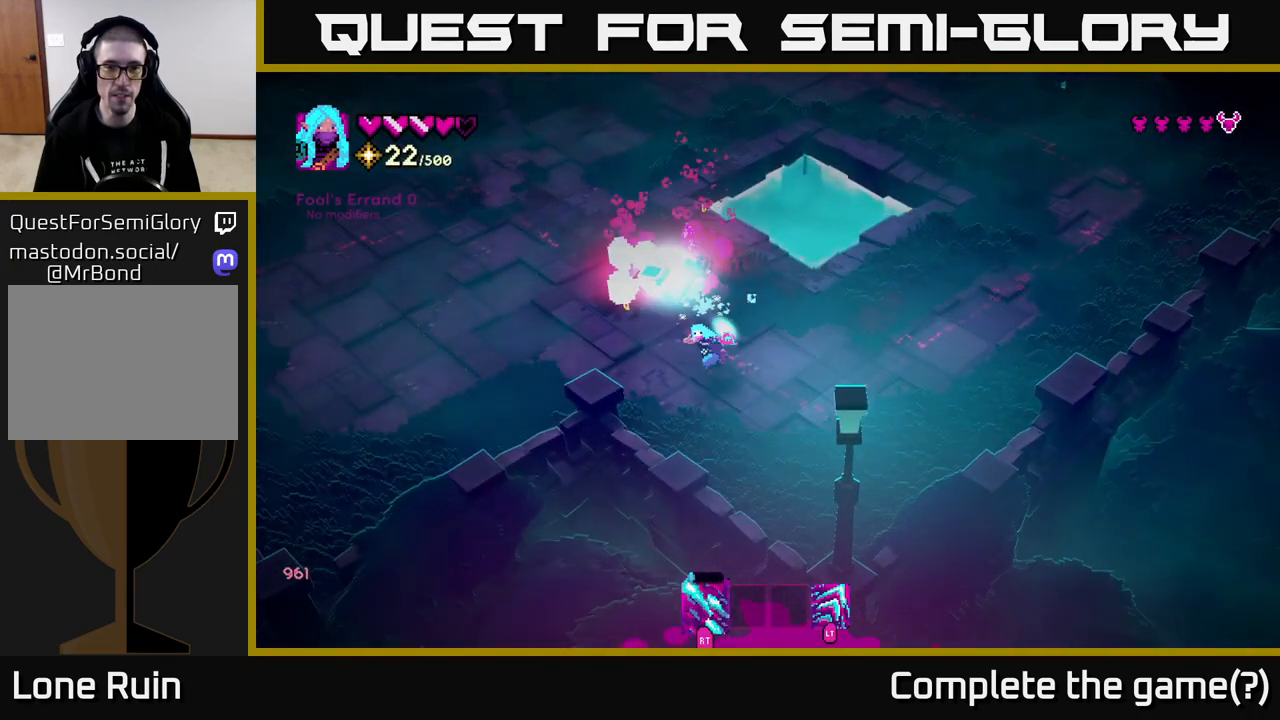
Gameplay with a controller (Xbox layout); each line is a JSON object with the inputs held at the frame after it. "events" lists button and stick changes between this image and that frame as [ms after this image, input, new state], when the widget could be followed in between.
{"buttons": ["R2"], "left_stick": "up-left", "right_stick": "up-right", "events": [[50, "right_stick", "up"], [217, "left_stick", "up-left"], [283, "right_stick", "up-right"]]}
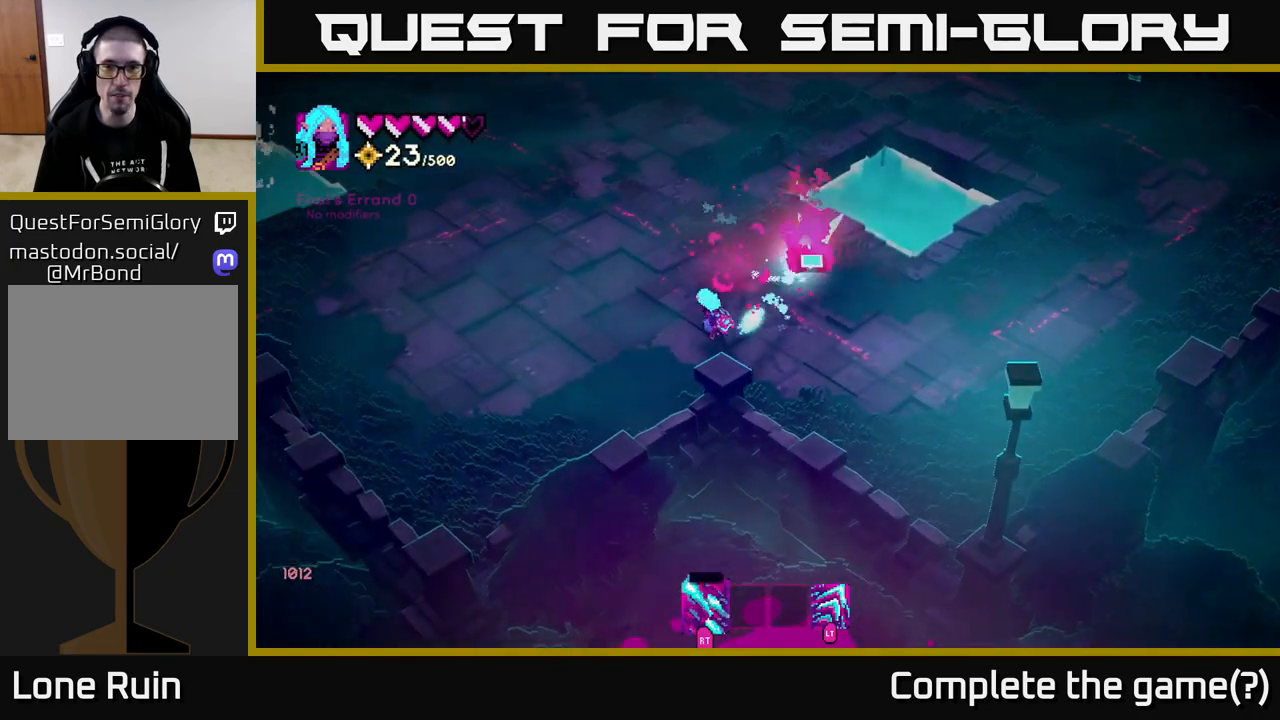
{"buttons": [], "left_stick": "up-right", "right_stick": "right", "events": [[100, "left_stick", "up"], [150, "R2", "up"], [250, "left_stick", "up-right"], [283, "L2", "down"], [283, "right_stick", "right"], [433, "L2", "up"]]}
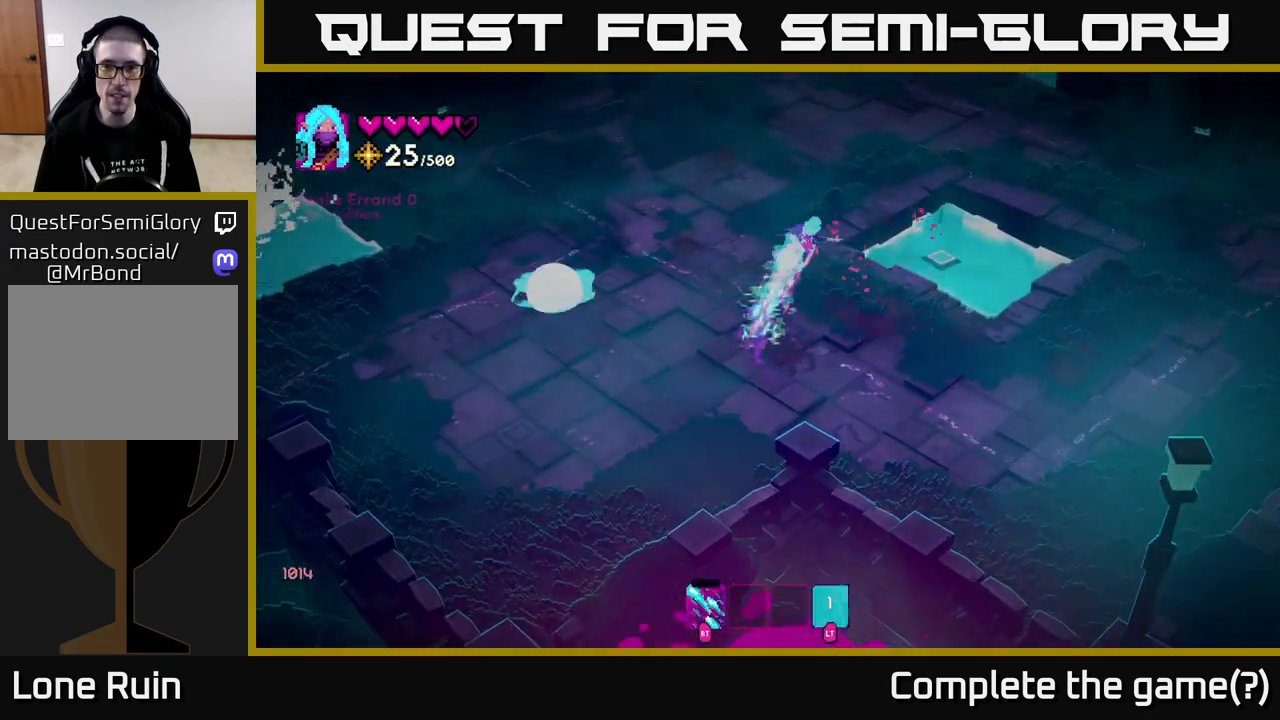
{"buttons": [], "left_stick": "down", "right_stick": "left", "events": [[150, "right_stick", "down"], [217, "right_stick", "down-left"], [267, "left_stick", "down"], [400, "right_stick", "left"]]}
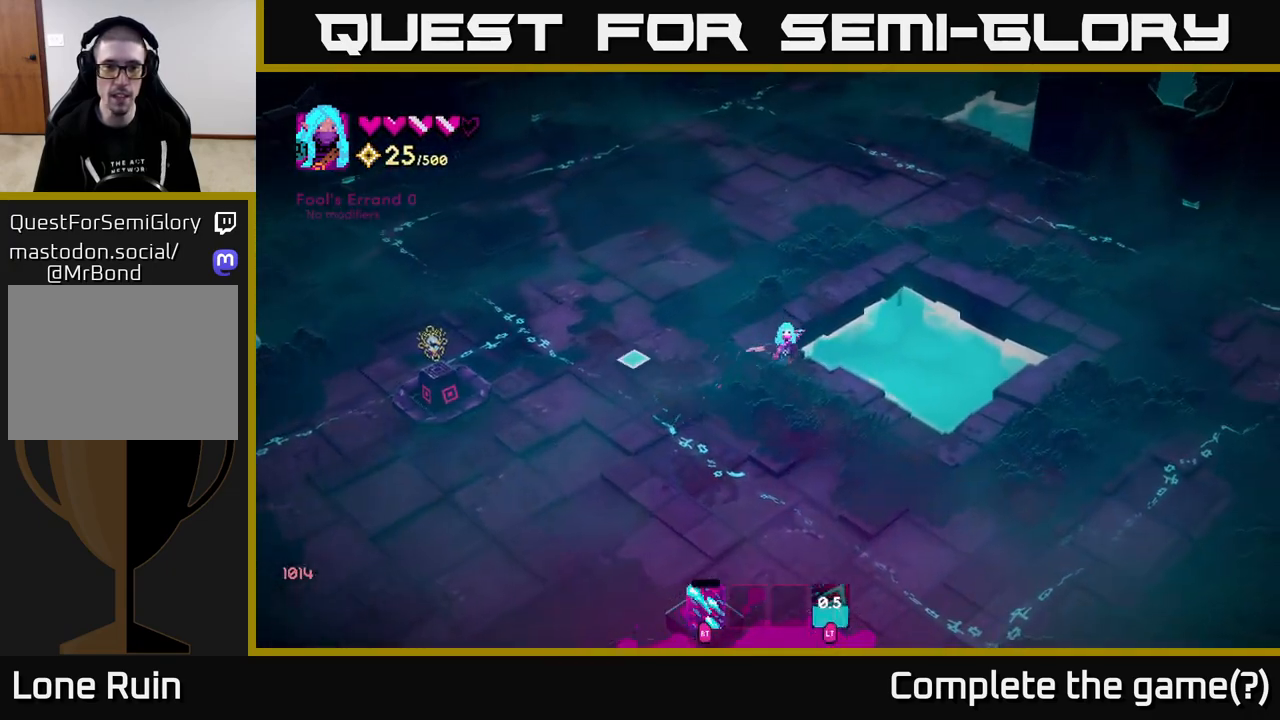
{"buttons": [], "left_stick": "left", "right_stick": "left", "events": [[17, "left_stick", "down-left"], [117, "left_stick", "left"]]}
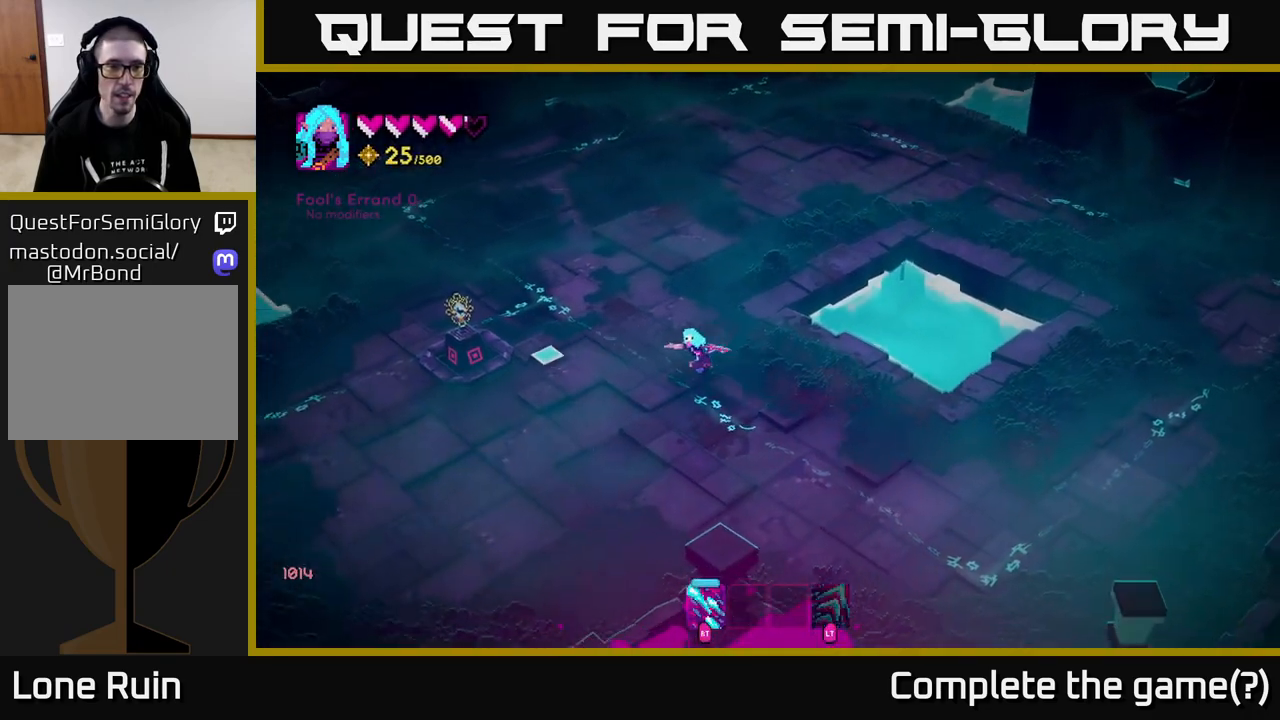
{"buttons": [], "left_stick": "left", "right_stick": "center", "events": [[483, "right_stick", "center"]]}
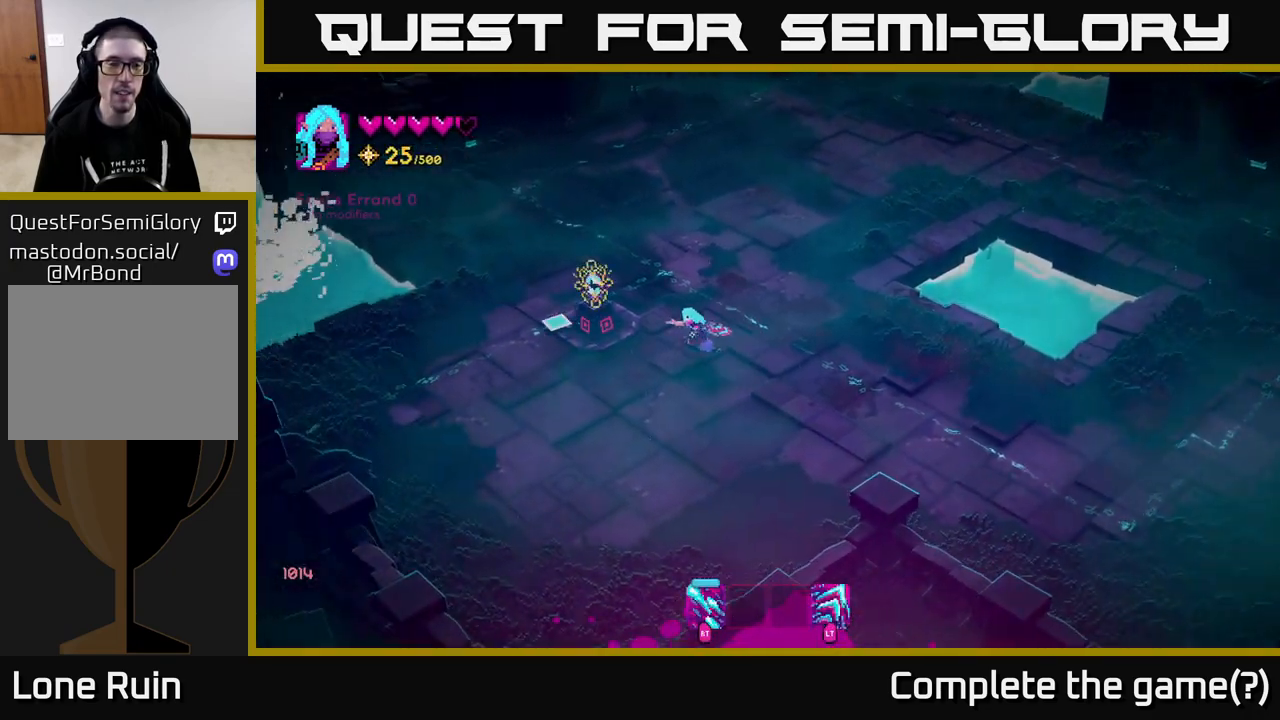
{"buttons": [], "left_stick": "center", "right_stick": "center", "events": [[283, "left_stick", "center"]]}
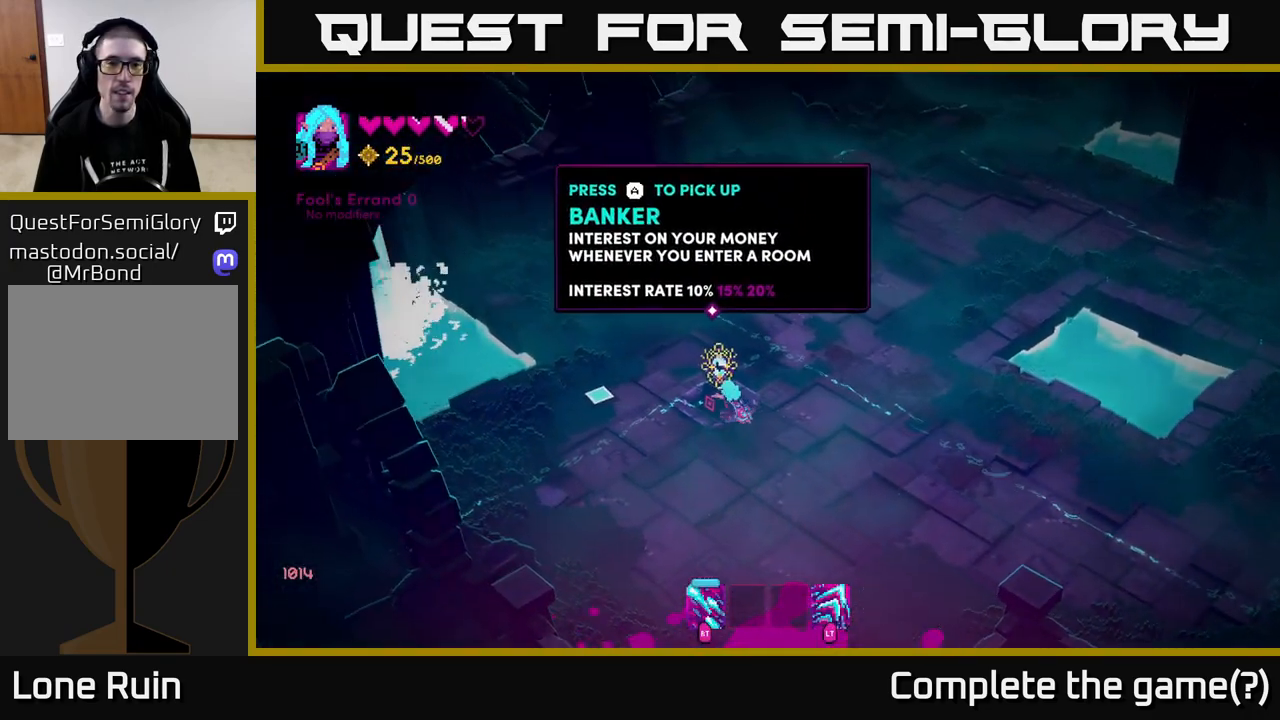
{"buttons": [], "left_stick": "center", "right_stick": "center", "events": []}
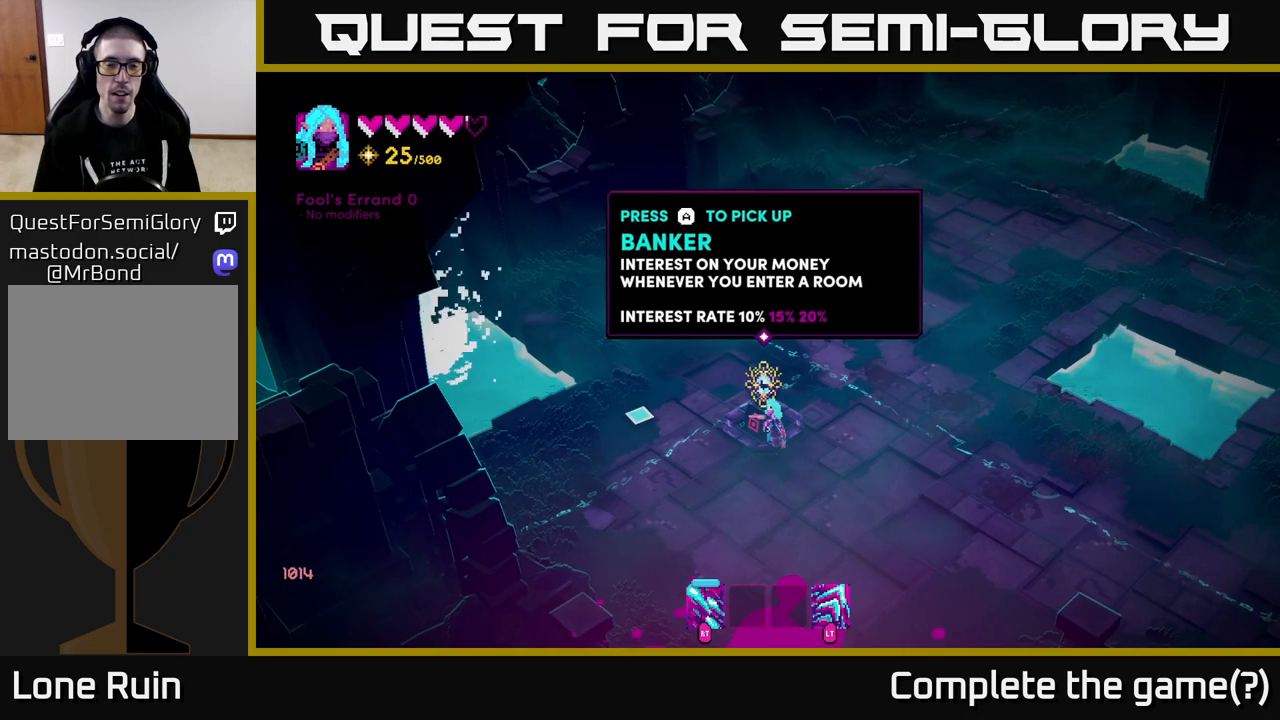
{"buttons": [], "left_stick": "center", "right_stick": "center", "events": []}
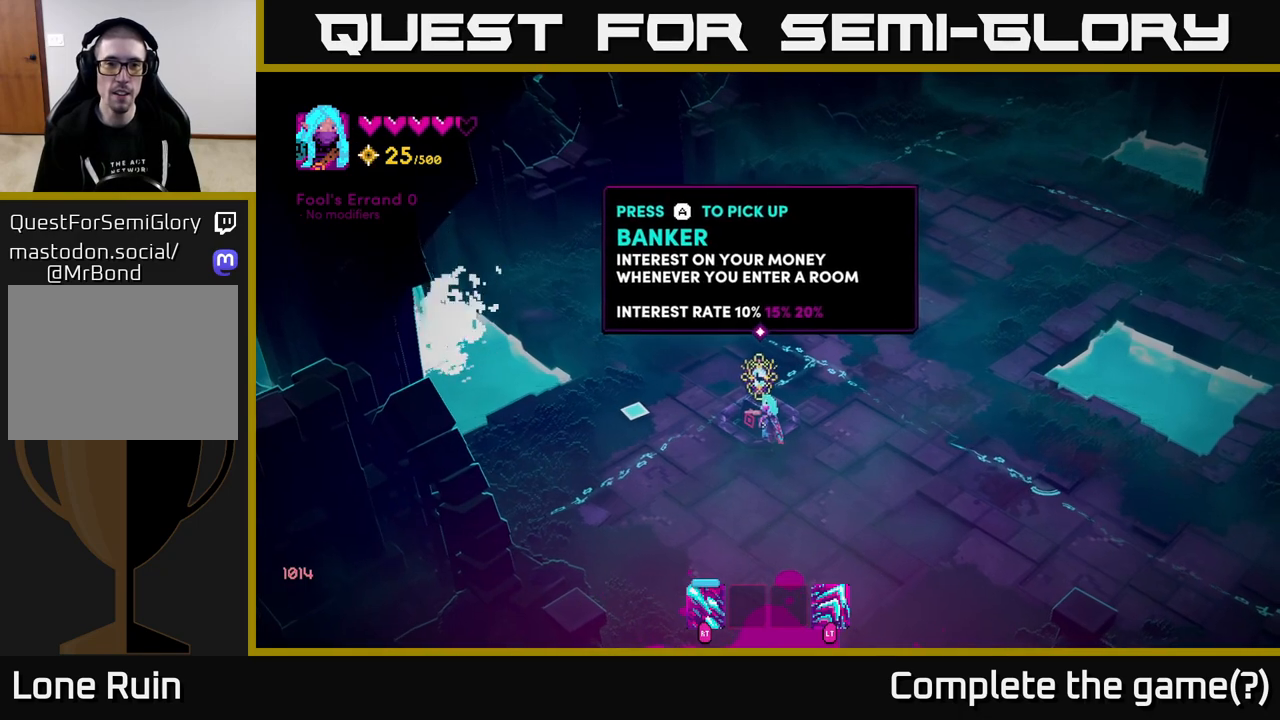
{"buttons": [], "left_stick": "center", "right_stick": "center", "events": []}
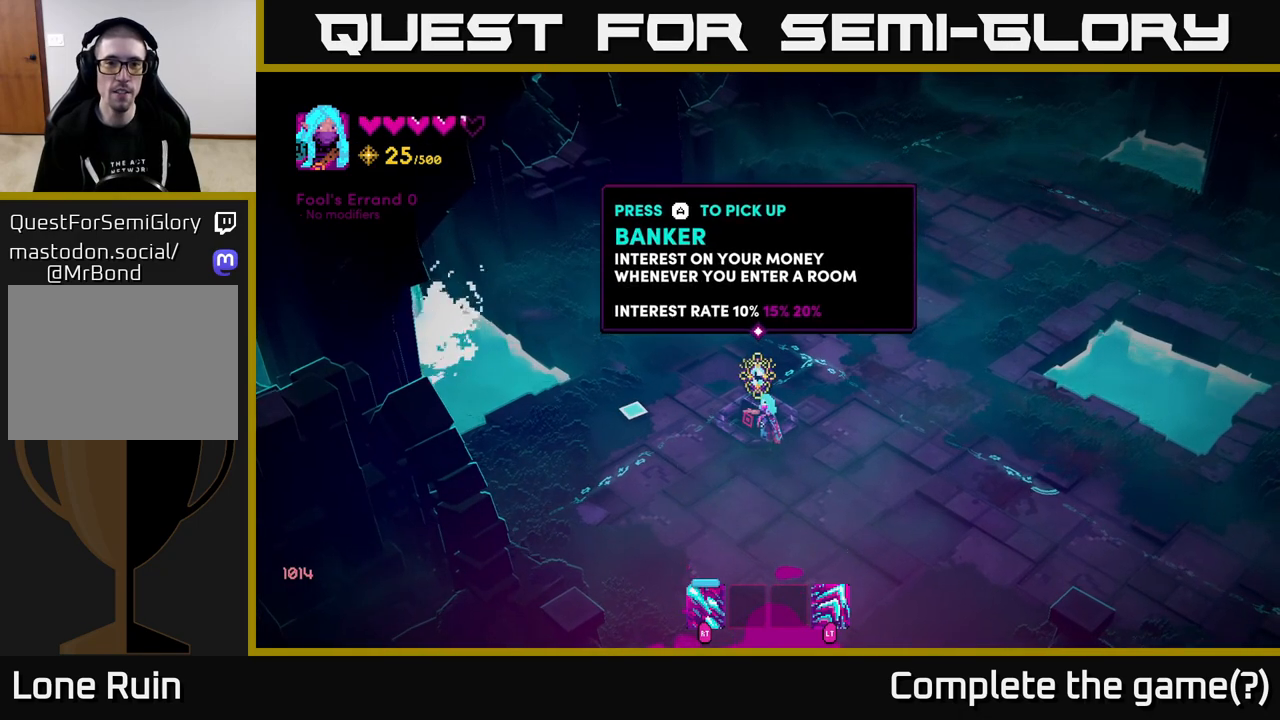
{"buttons": [], "left_stick": "center", "right_stick": "center", "events": []}
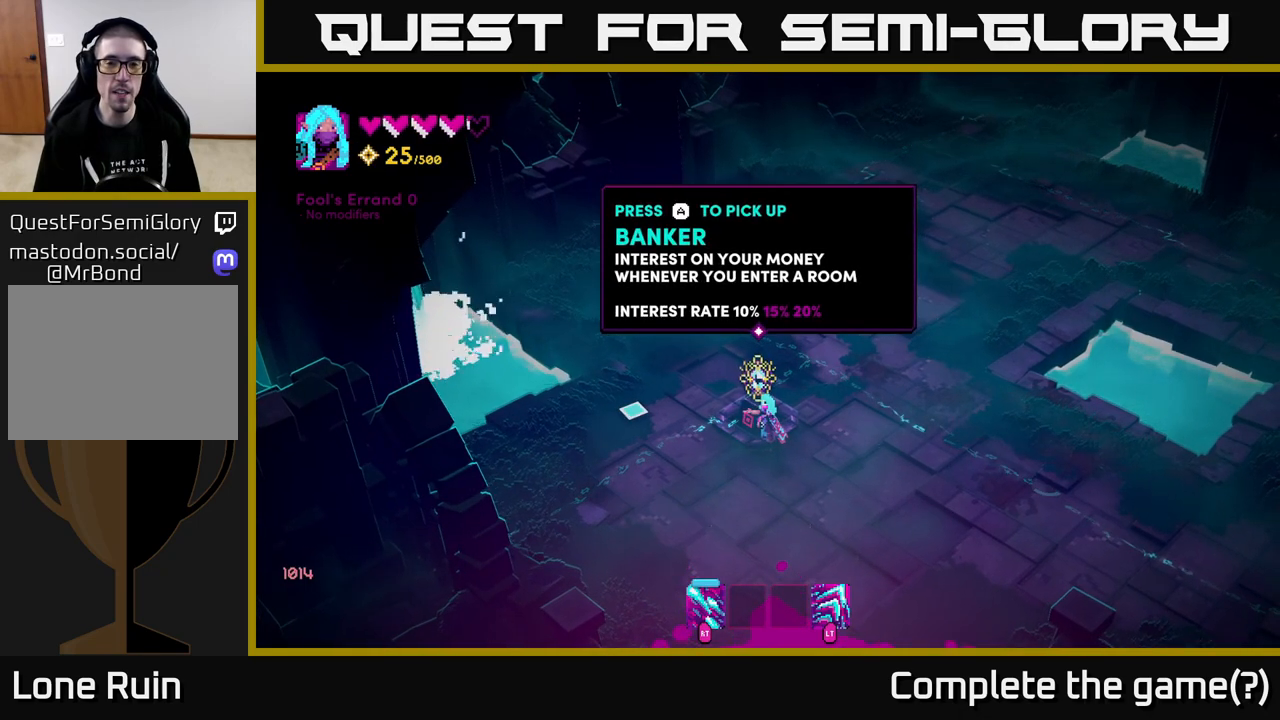
{"buttons": [], "left_stick": "center", "right_stick": "center", "events": []}
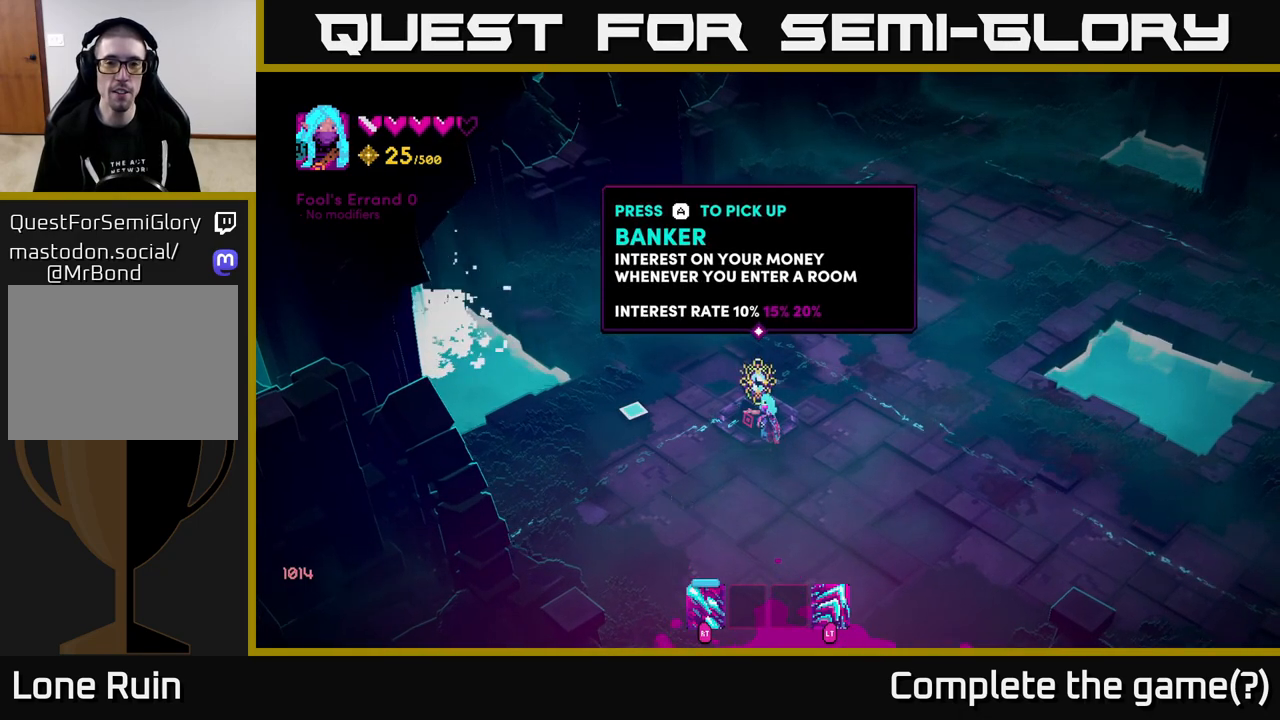
{"buttons": [], "left_stick": "center", "right_stick": "center", "events": []}
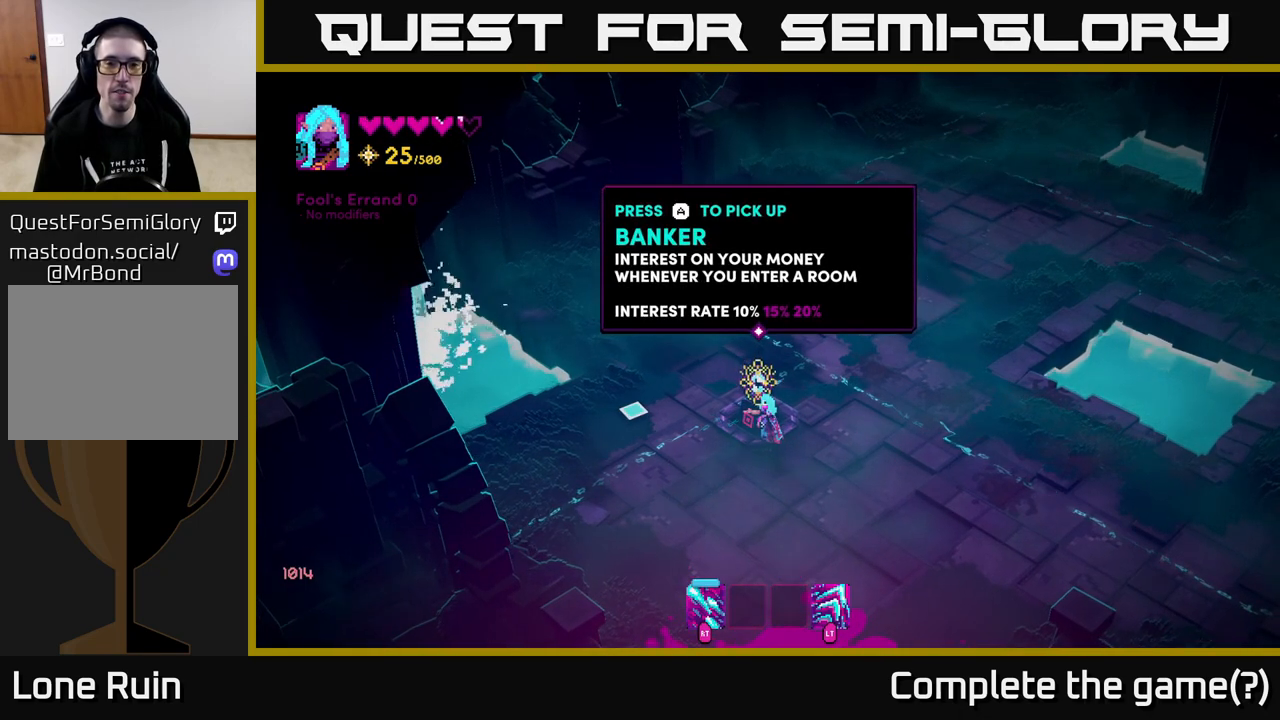
{"buttons": [], "left_stick": "center", "right_stick": "center", "events": []}
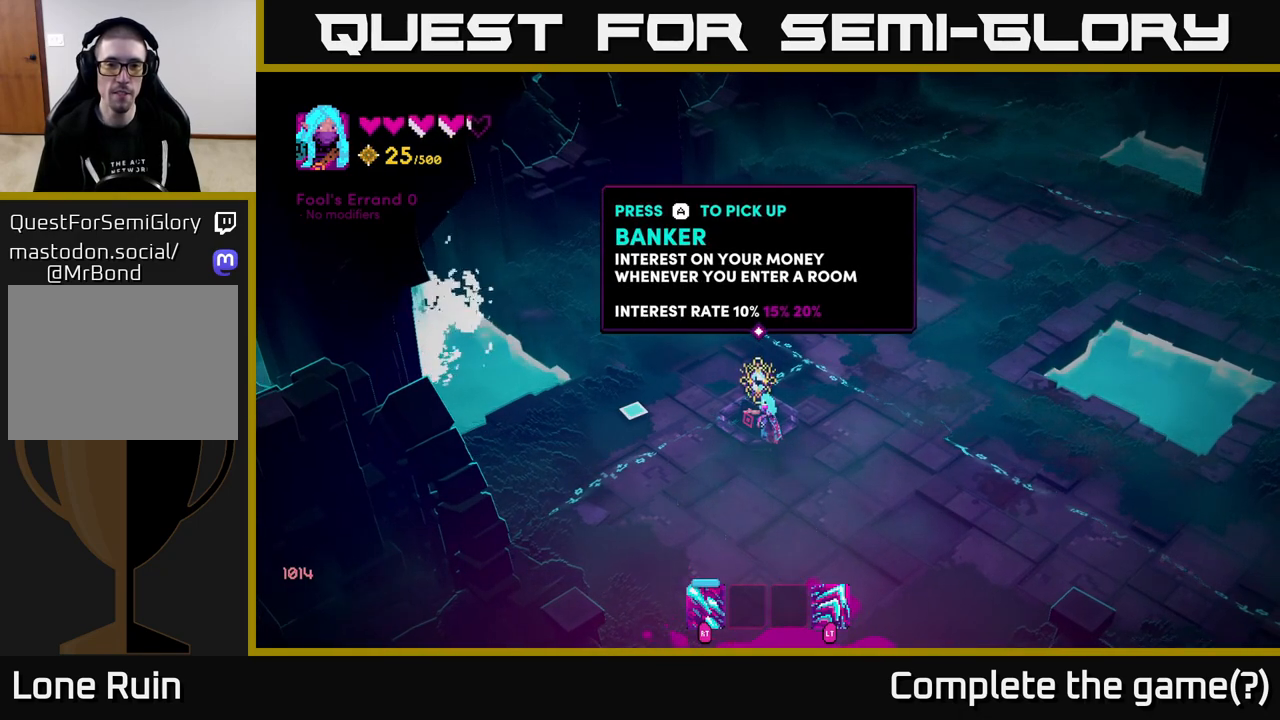
{"buttons": [], "left_stick": "center", "right_stick": "center", "events": []}
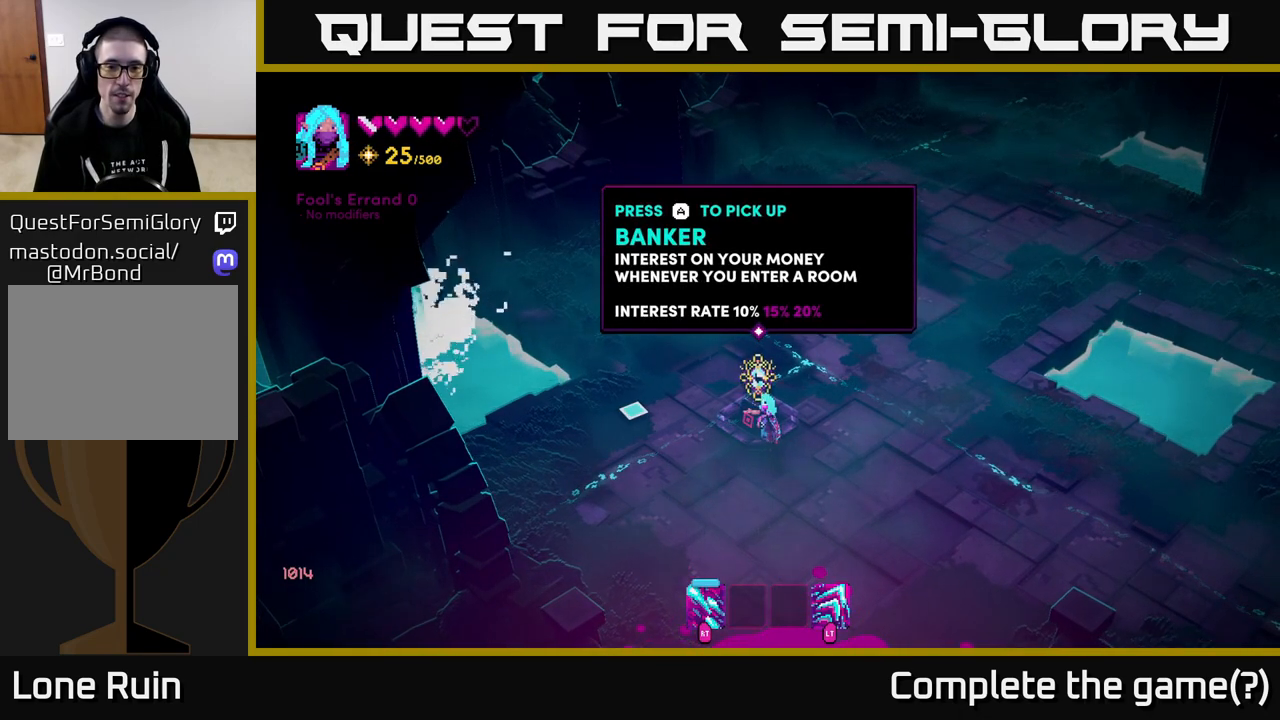
{"buttons": [], "left_stick": "up-right", "right_stick": "center", "events": [[117, "A", "down"], [167, "A", "up"], [417, "left_stick", "up-right"]]}
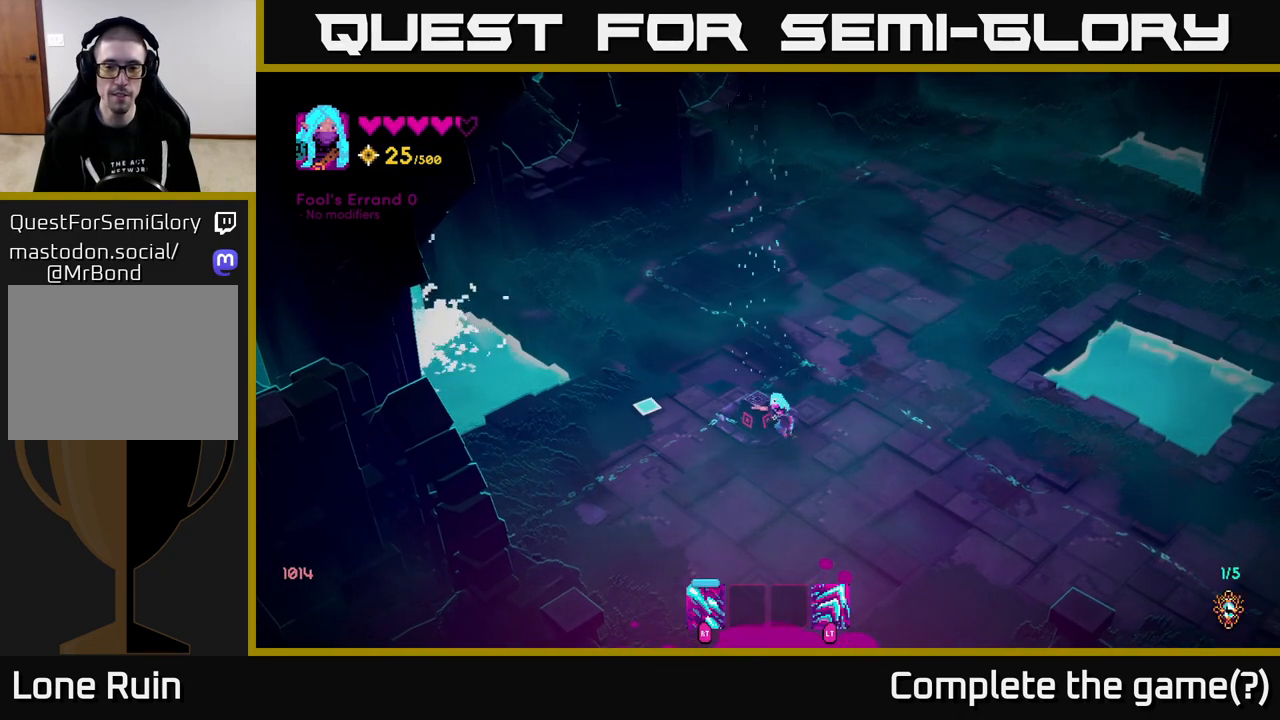
{"buttons": [], "left_stick": "up-right", "right_stick": "up", "events": [[83, "right_stick", "up"]]}
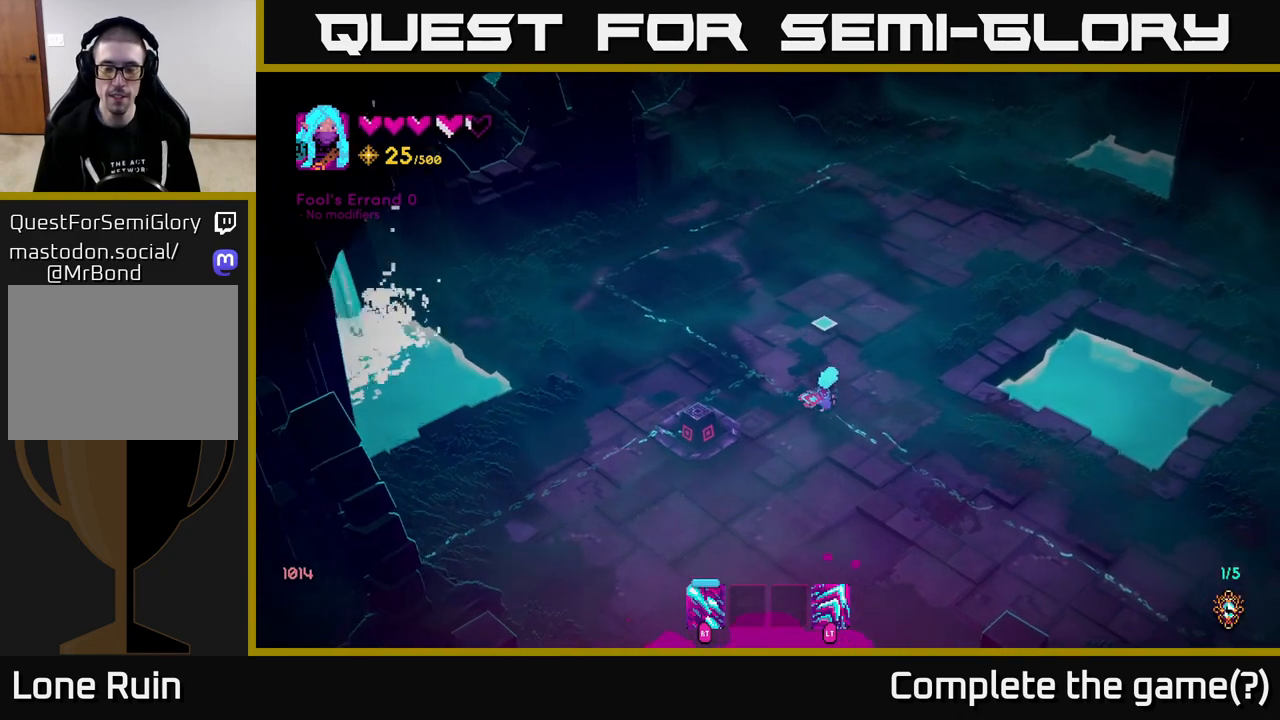
{"buttons": [], "left_stick": "up-right", "right_stick": "up", "events": []}
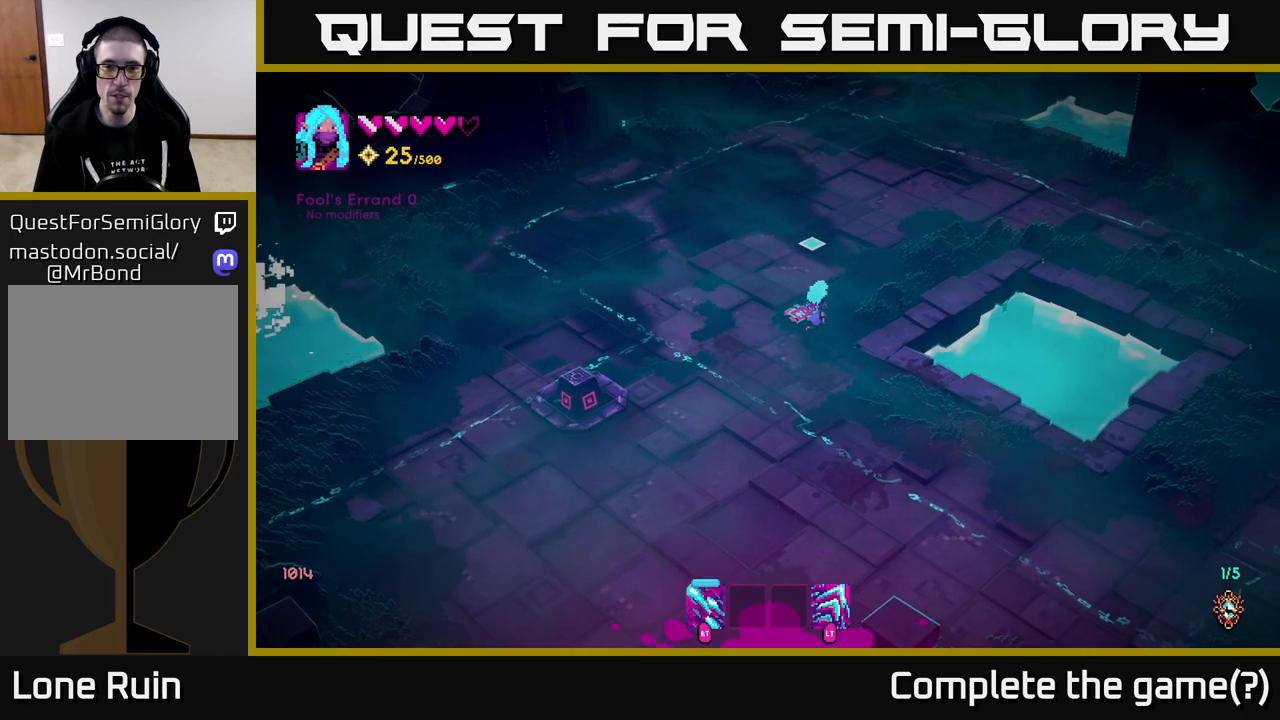
{"buttons": [], "left_stick": "up-right", "right_stick": "up", "events": [[167, "left_stick", "up"], [400, "left_stick", "up-right"]]}
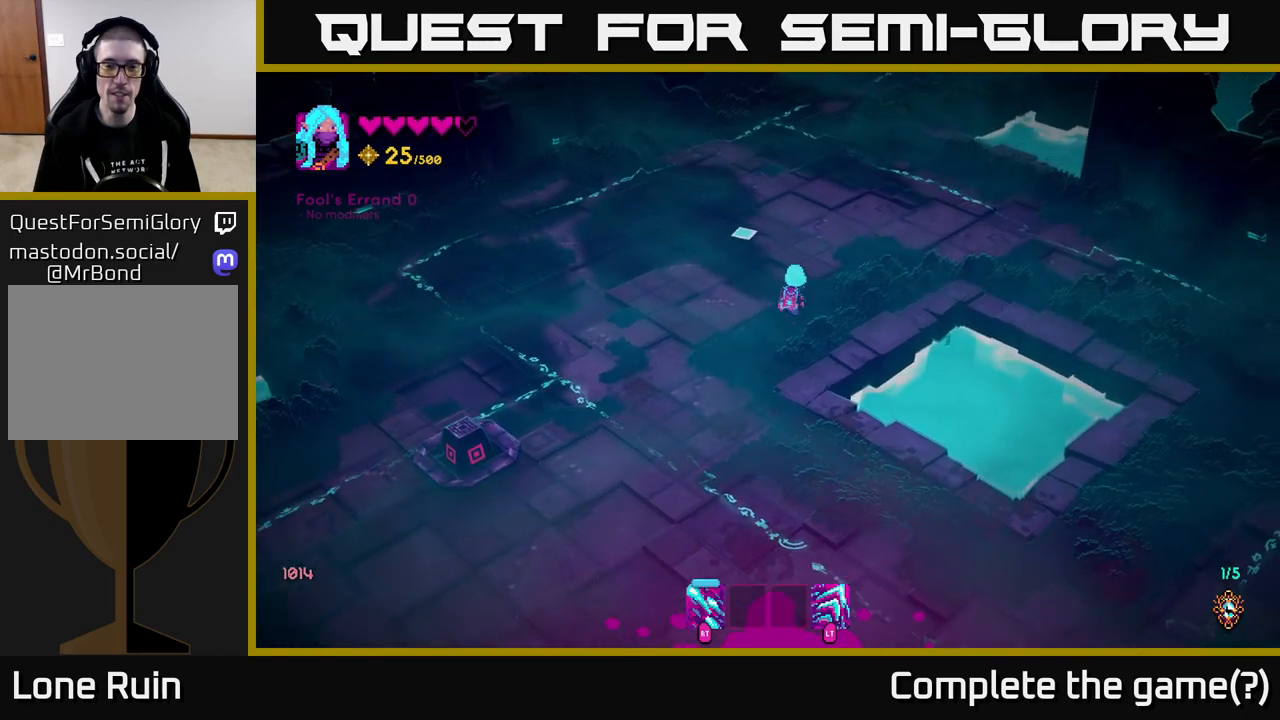
{"buttons": [], "left_stick": "up", "right_stick": "up", "events": [[450, "left_stick", "up"]]}
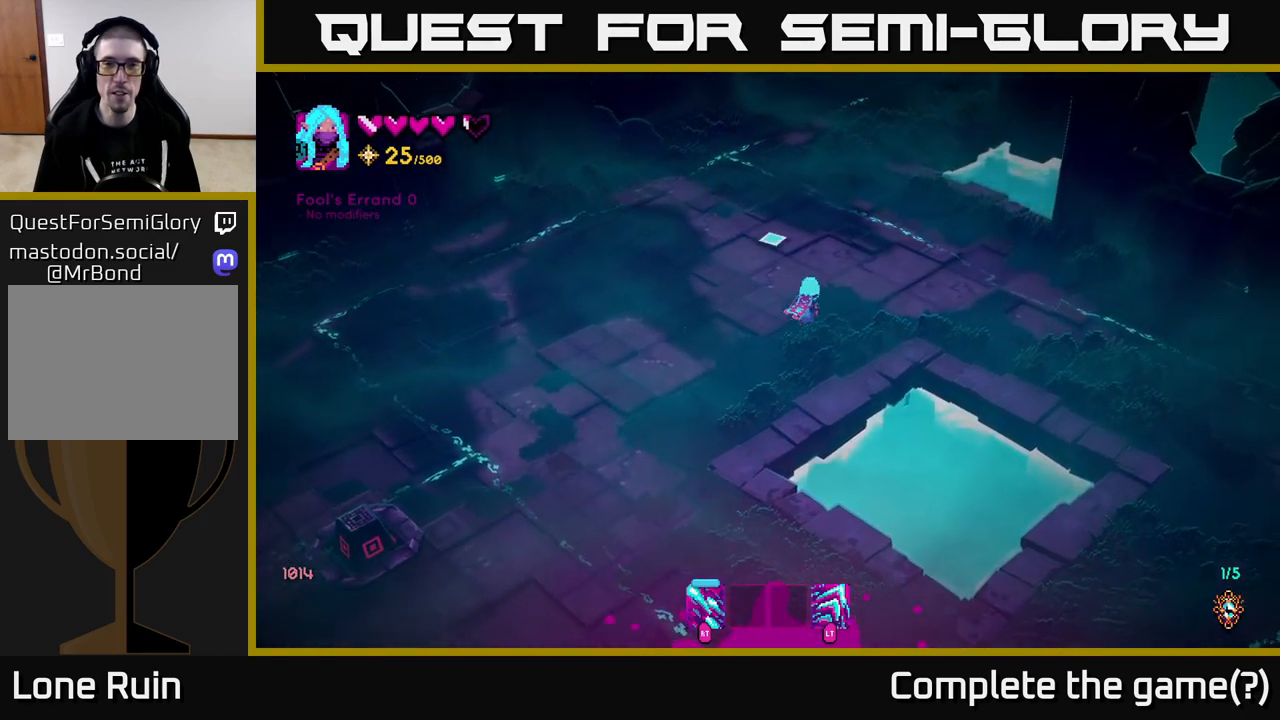
{"buttons": [], "left_stick": "down-right", "right_stick": "right", "events": [[100, "left_stick", "up-right"], [183, "right_stick", "up-right"], [200, "left_stick", "right"], [317, "left_stick", "down-right"], [417, "right_stick", "right"]]}
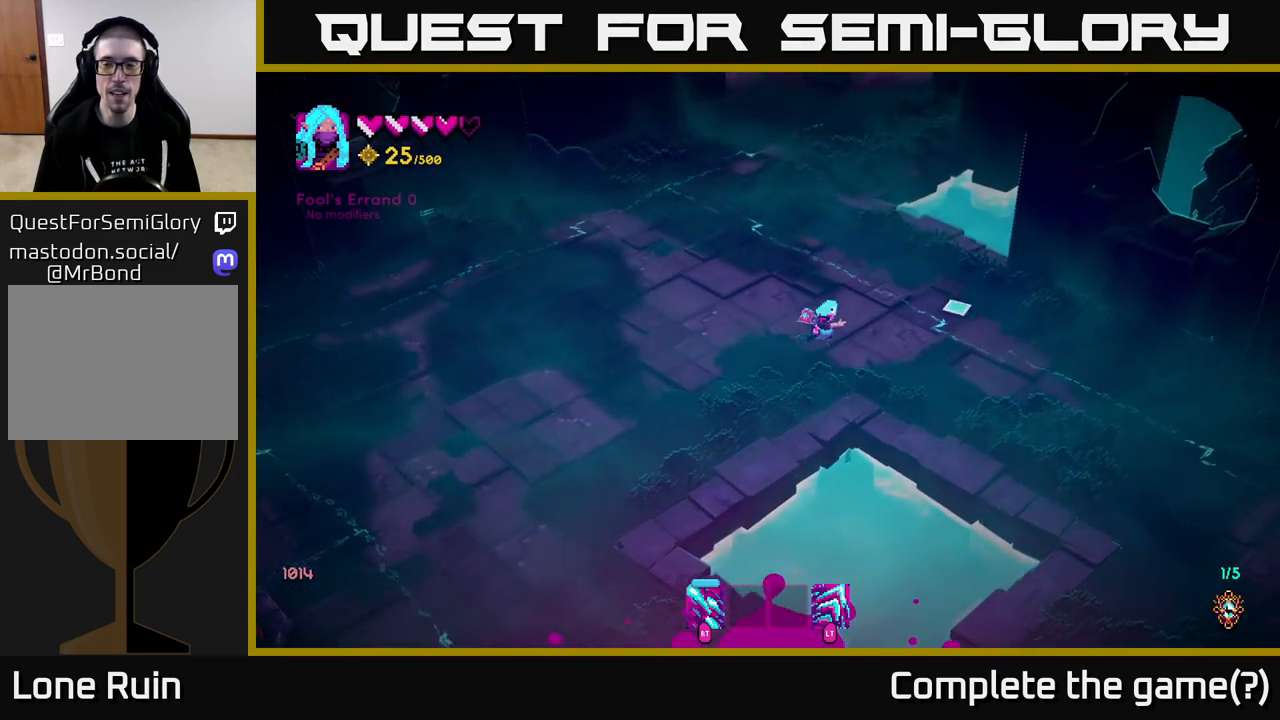
{"buttons": [], "left_stick": "down-right", "right_stick": "right", "events": [[167, "L2", "down"], [317, "L2", "up"]]}
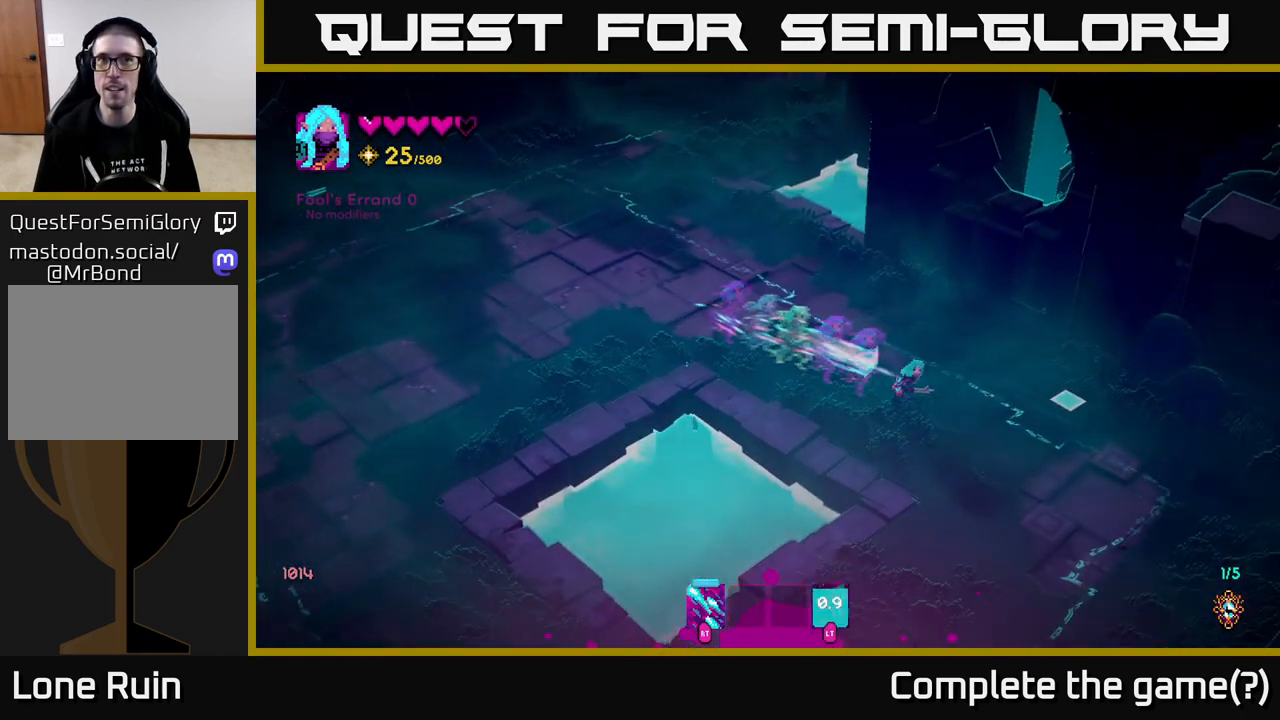
{"buttons": [], "left_stick": "down", "right_stick": "right", "events": [[117, "L2", "down"], [267, "L2", "up"], [350, "left_stick", "down"]]}
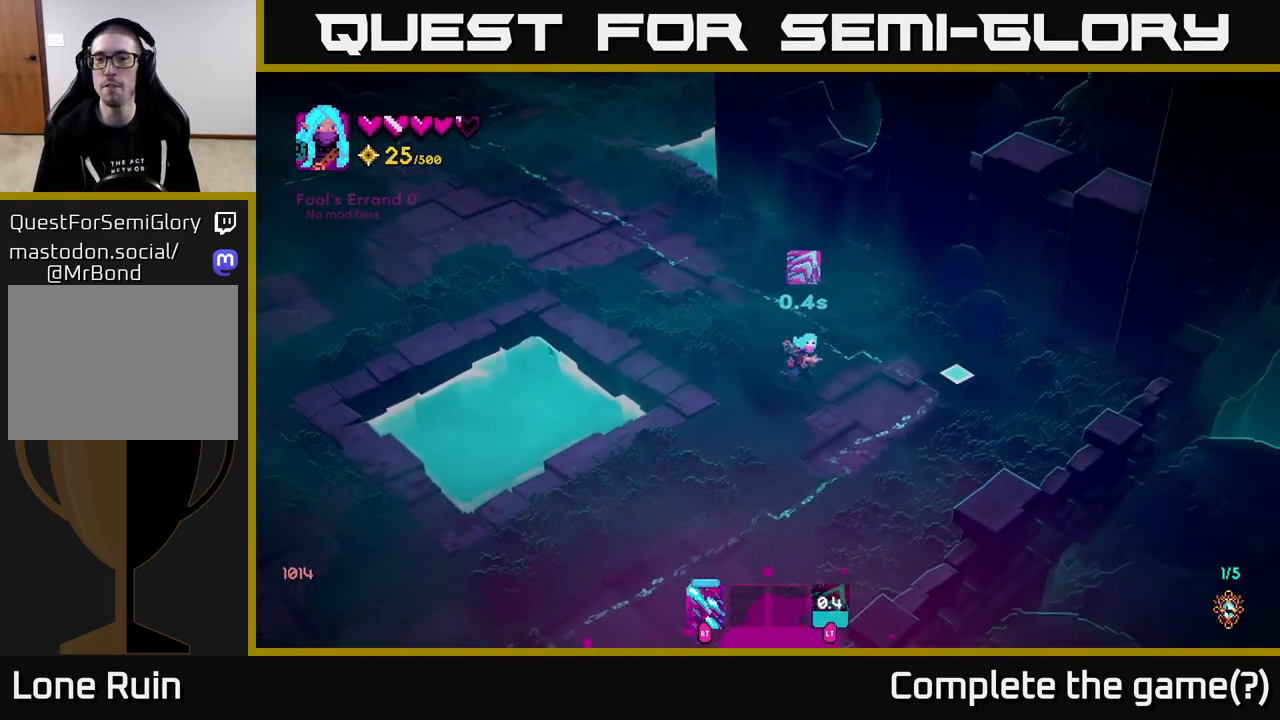
{"buttons": [], "left_stick": "up", "right_stick": "up-right", "events": [[133, "L2", "down"], [267, "left_stick", "center"], [283, "L2", "up"], [333, "left_stick", "up"], [450, "right_stick", "up-right"]]}
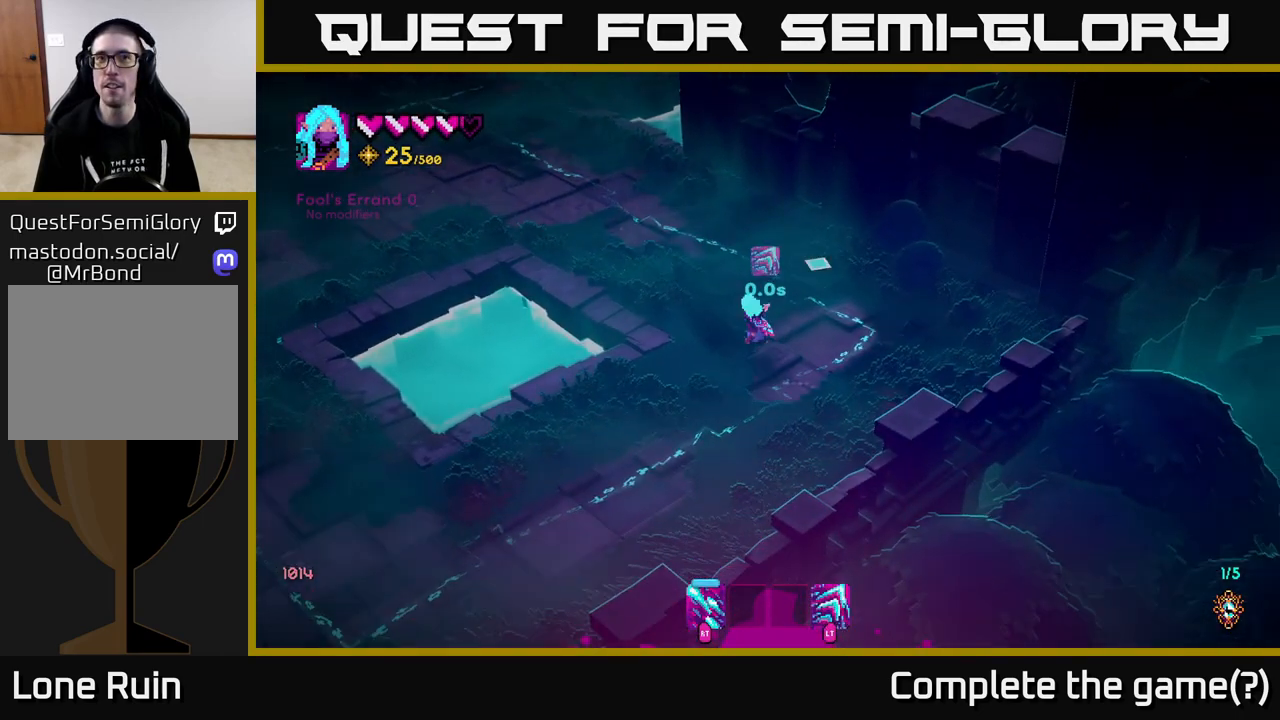
{"buttons": ["L2"], "left_stick": "up-left", "right_stick": "up-left", "events": [[117, "right_stick", "up-left"], [133, "left_stick", "up-left"], [333, "L2", "down"]]}
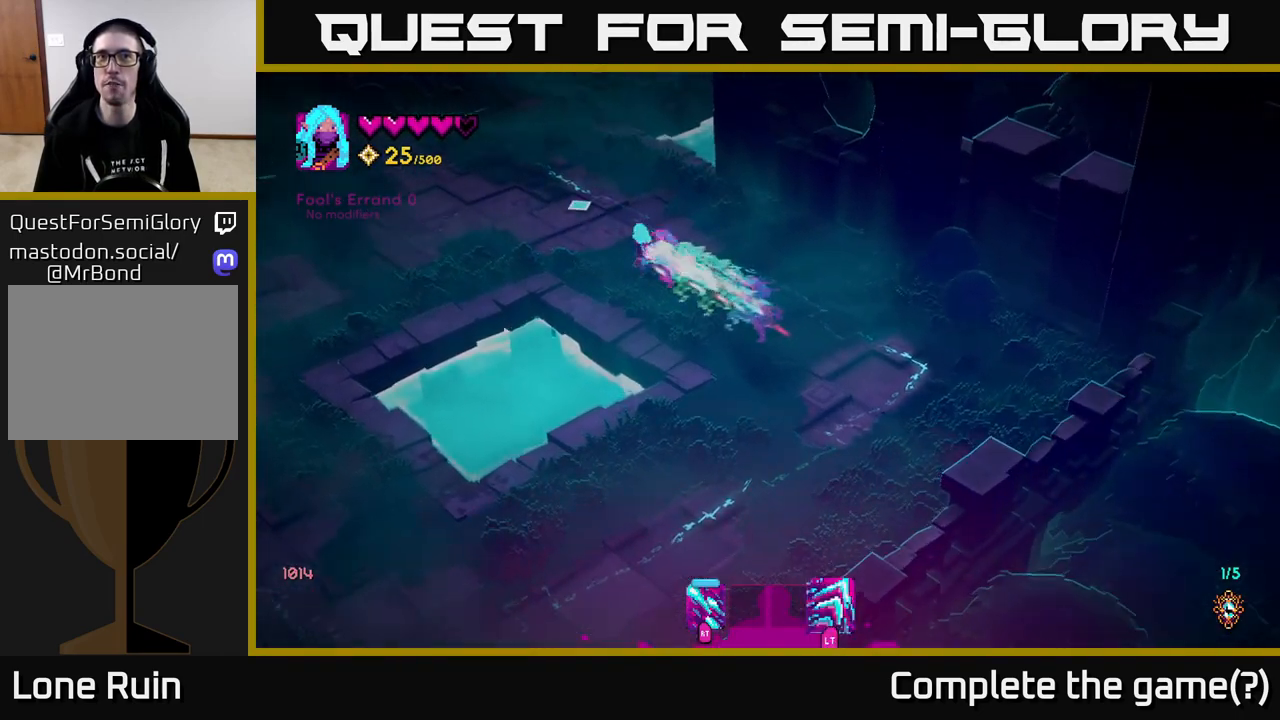
{"buttons": [], "left_stick": "up-left", "right_stick": "up-left", "events": [[17, "L2", "up"]]}
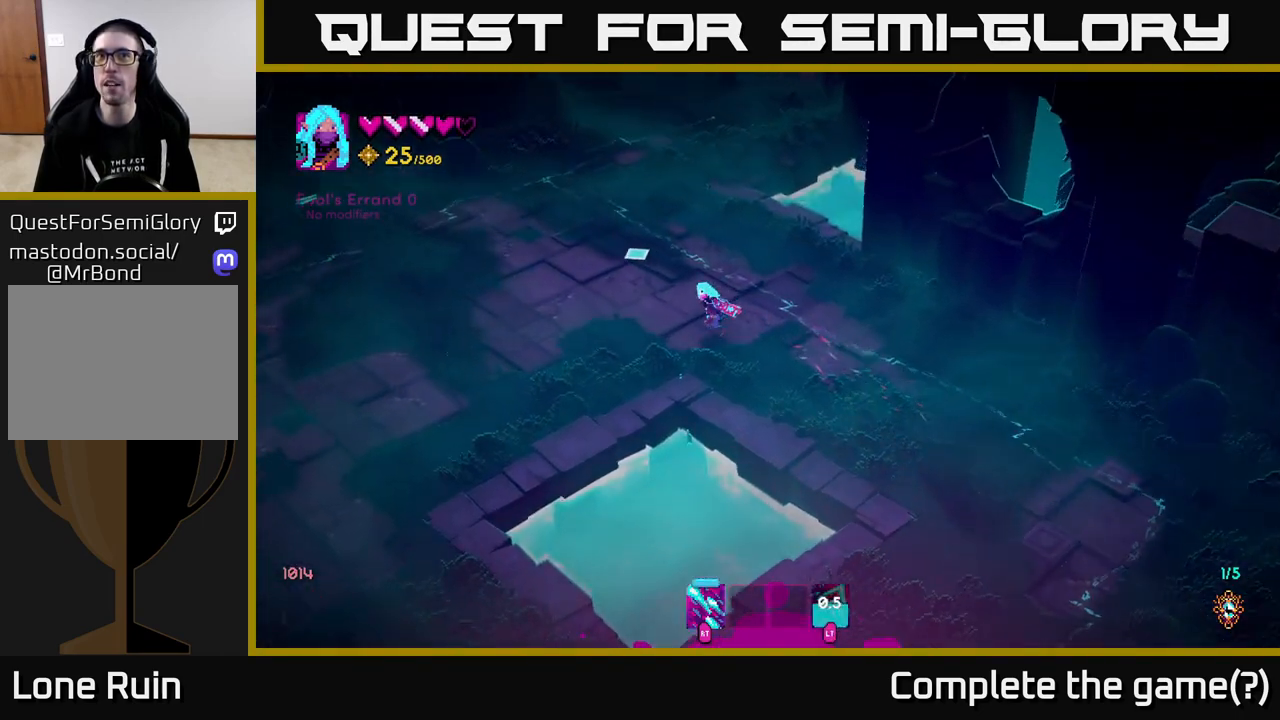
{"buttons": [], "left_stick": "up", "right_stick": "up", "events": [[133, "right_stick", "up"], [217, "L2", "down"], [417, "L2", "up"], [467, "left_stick", "up"]]}
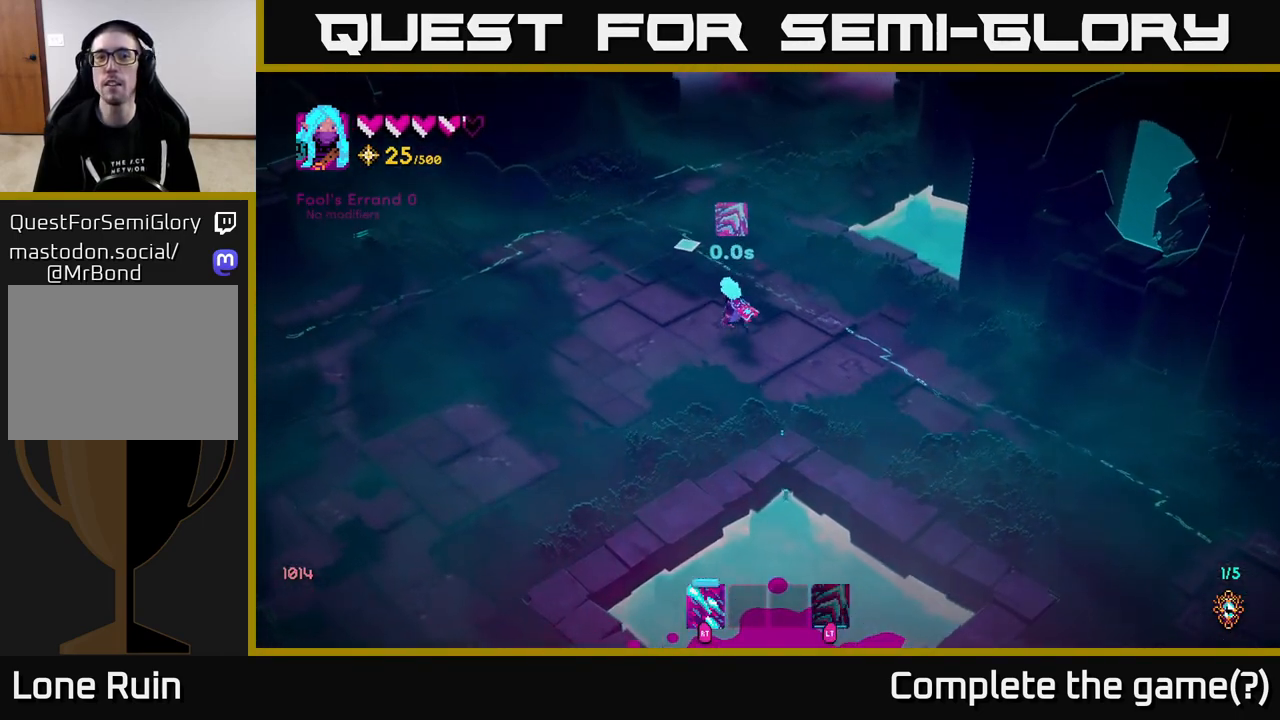
{"buttons": [], "left_stick": "up", "right_stick": "up", "events": [[283, "L2", "down"], [417, "L2", "up"]]}
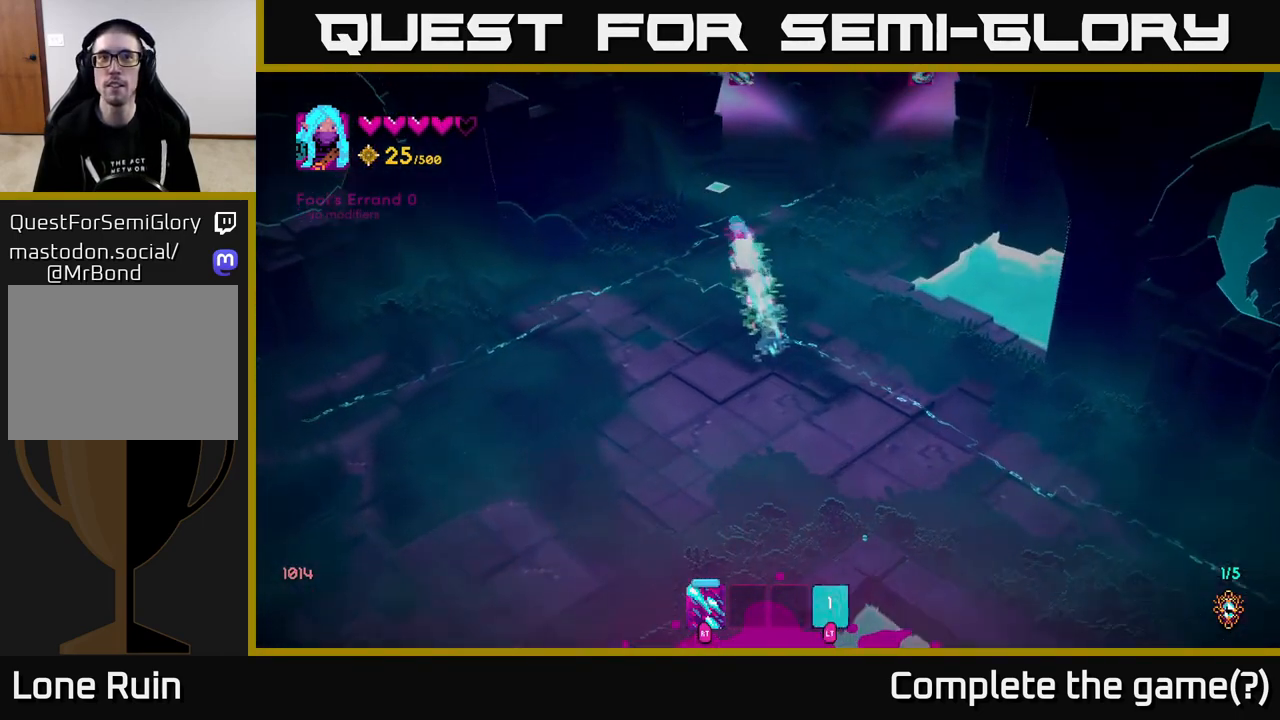
{"buttons": [], "left_stick": "up", "right_stick": "up-right", "events": [[167, "left_stick", "up-left"], [183, "right_stick", "up-right"], [400, "left_stick", "up"]]}
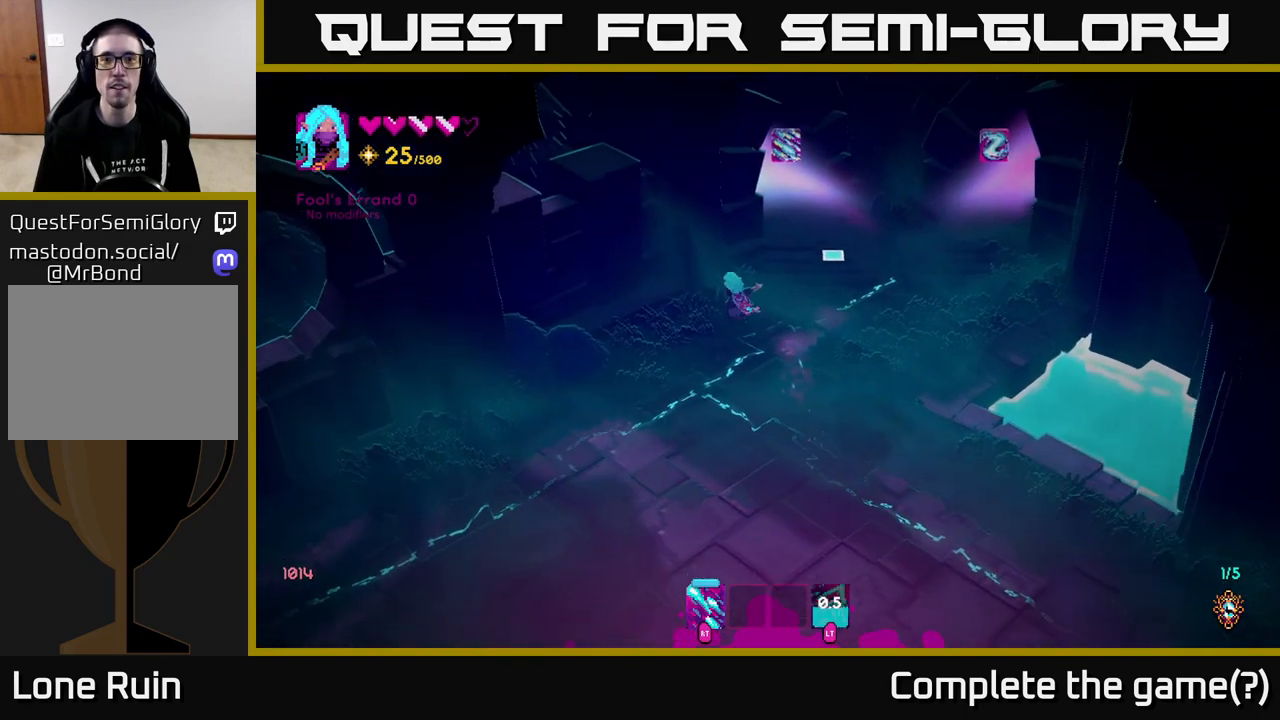
{"buttons": [], "left_stick": "center", "right_stick": "up-right", "events": [[150, "left_stick", "up-right"], [283, "left_stick", "right"], [483, "left_stick", "center"]]}
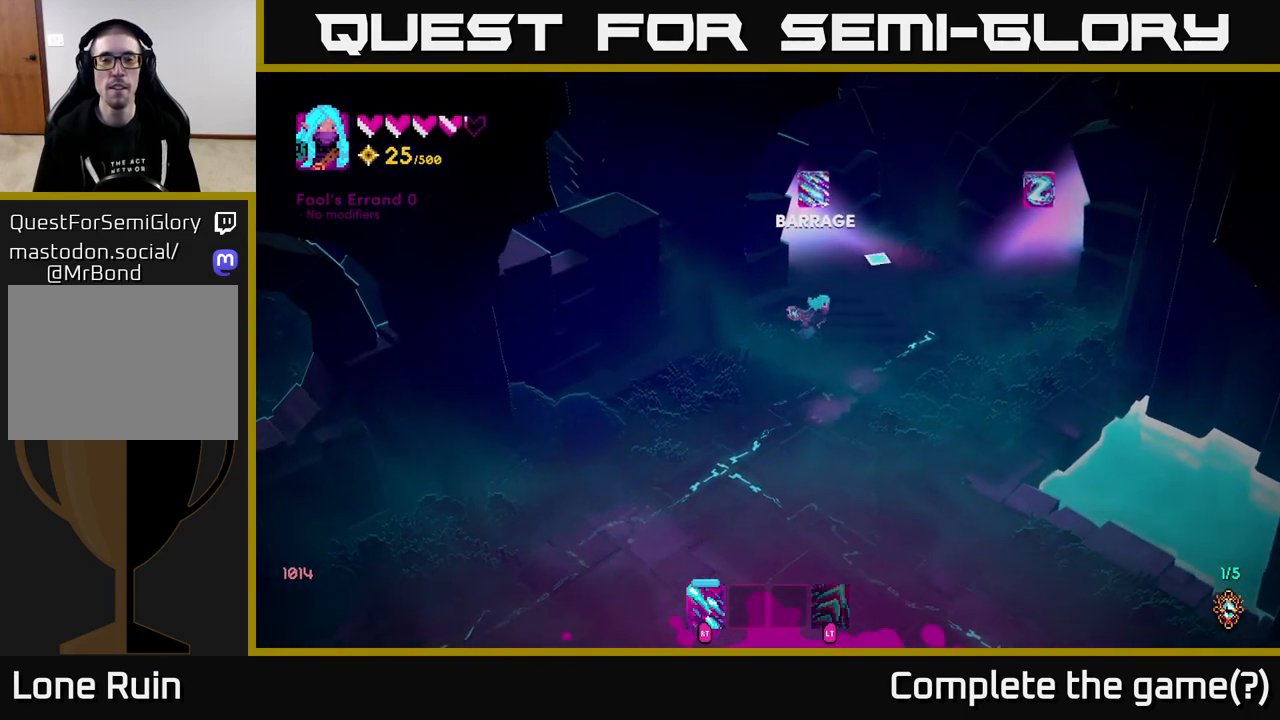
{"buttons": [], "left_stick": "center", "right_stick": "up", "events": [[383, "right_stick", "up"]]}